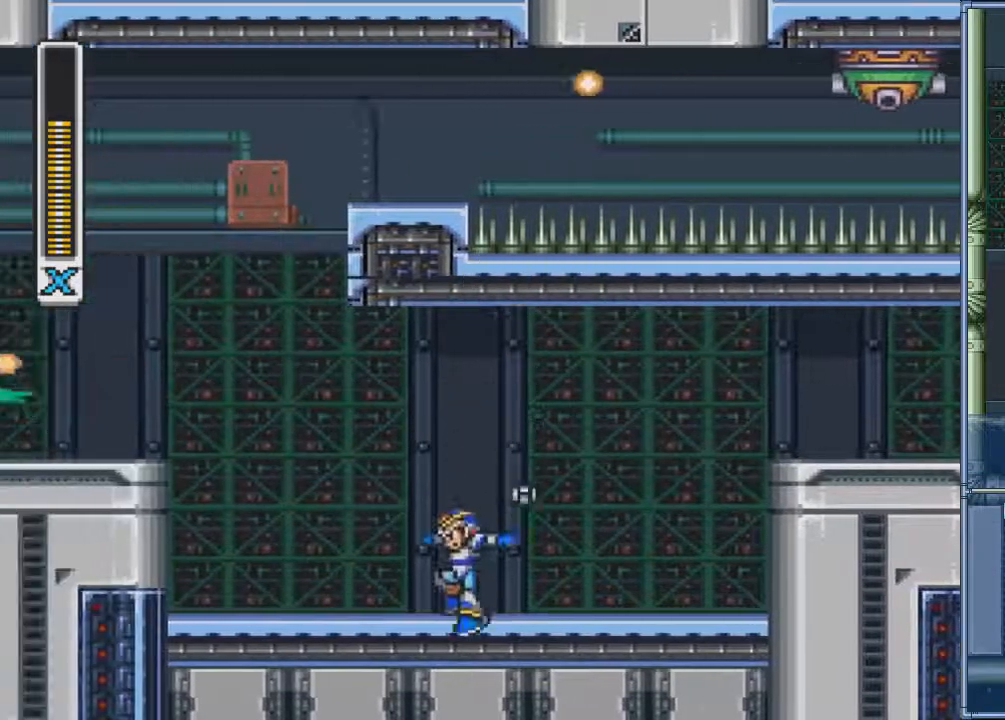
Gameplay with a controller (PlayStation layout); each line is a JSON object with the inputs held at the frame after it. "events" lists button and stick changes between this image and that frame as [ms after this image, input, new state], when the widget could be followed in between. Not read: L3 R3 left_stick right_stick.
{"buttons": ["SQUARE", "DPAD_LEFT"], "events": [[66, "DPAD_RIGHT", "down"], [367, "DPAD_RIGHT", "up"], [467, "DPAD_LEFT", "down"]]}
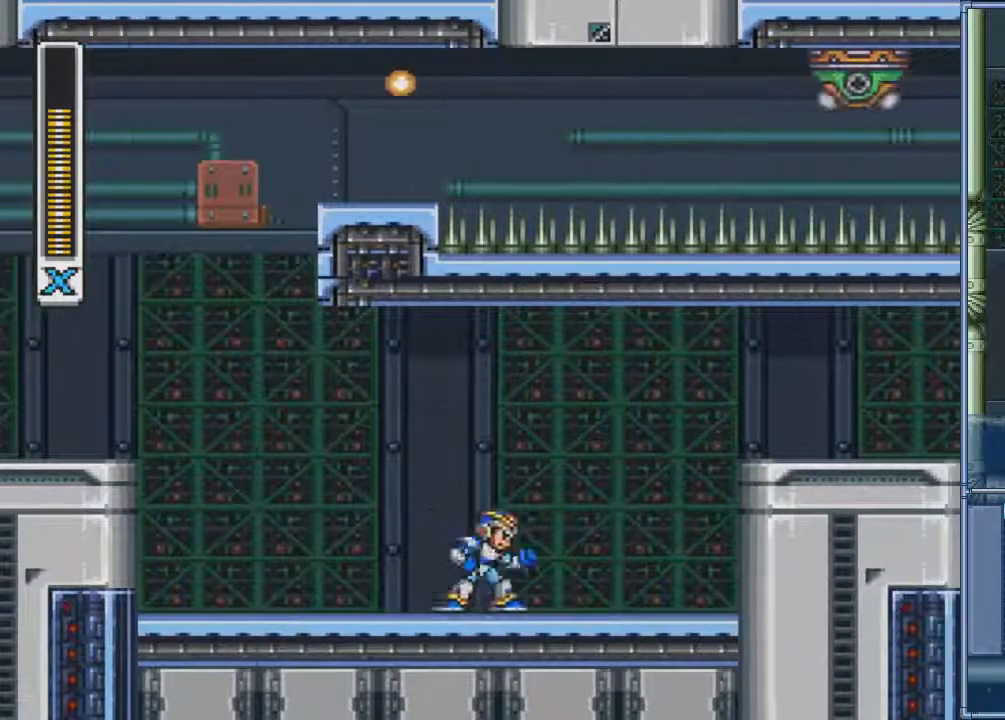
{"buttons": ["CROSS", "SQUARE", "DPAD_LEFT"], "events": [[67, "DPAD_LEFT", "up"], [100, "DPAD_LEFT", "down"], [267, "CROSS", "down"]]}
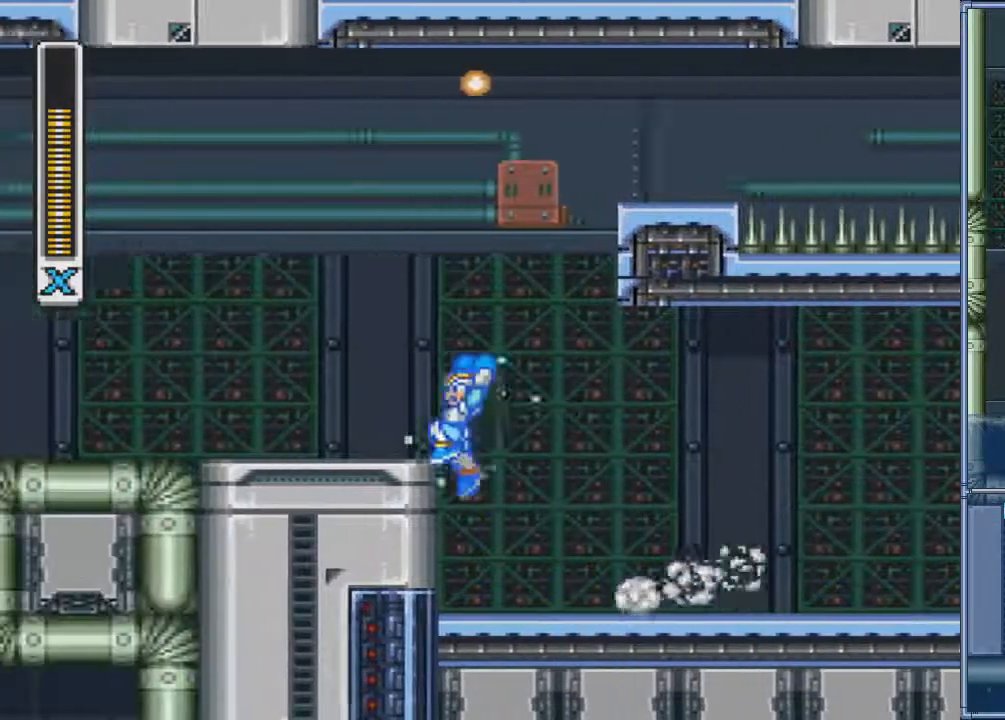
{"buttons": ["CROSS", "SQUARE", "DPAD_RIGHT"], "events": [[133, "CROSS", "up"], [200, "DPAD_LEFT", "up"], [233, "DPAD_RIGHT", "down"], [333, "DPAD_RIGHT", "up"], [367, "DPAD_RIGHT", "down"], [467, "CROSS", "down"]]}
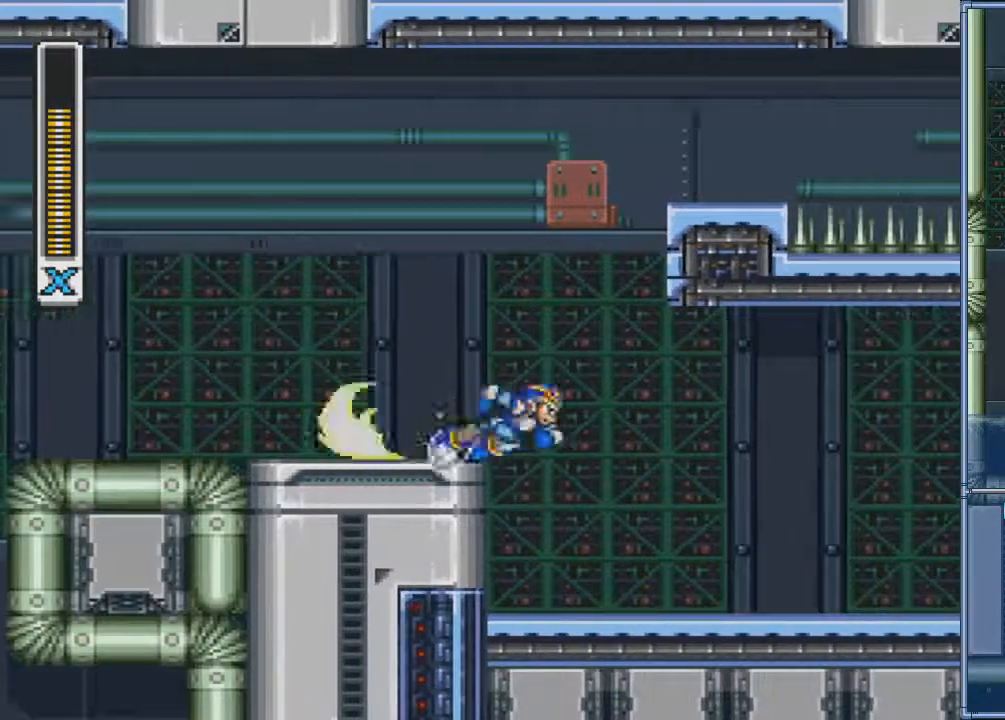
{"buttons": ["CROSS", "SQUARE", "DPAD_RIGHT"], "events": []}
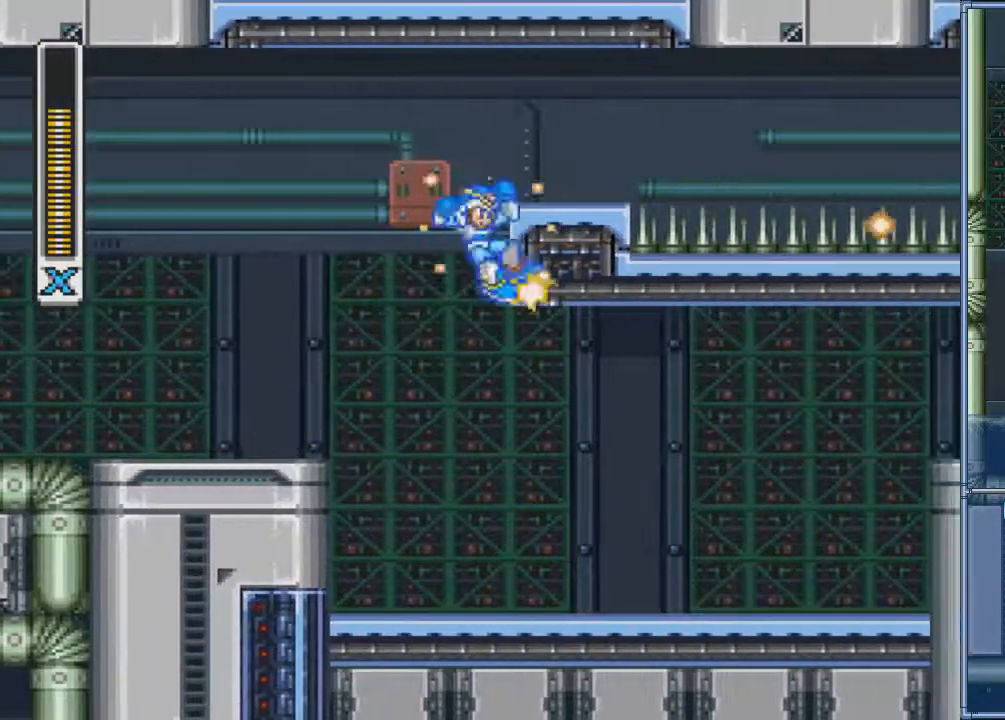
{"buttons": [], "events": [[200, "SQUARE", "up"], [233, "CROSS", "up"], [467, "DPAD_RIGHT", "up"]]}
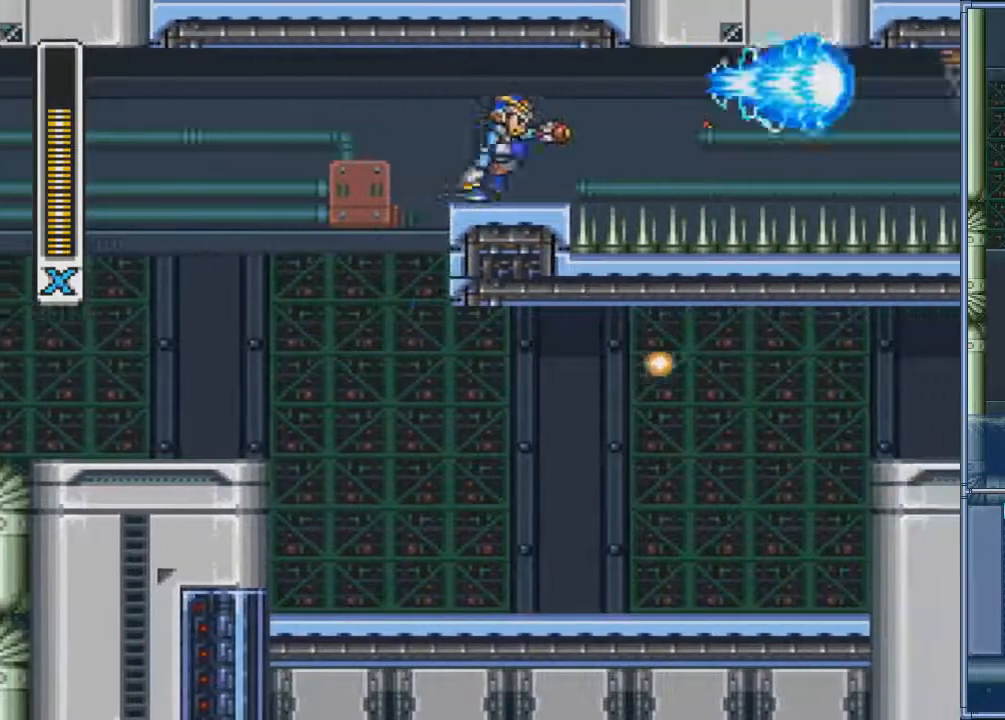
{"buttons": ["CROSS"], "events": [[134, "CROSS", "down"], [167, "SQUARE", "down"], [234, "SQUARE", "up"]]}
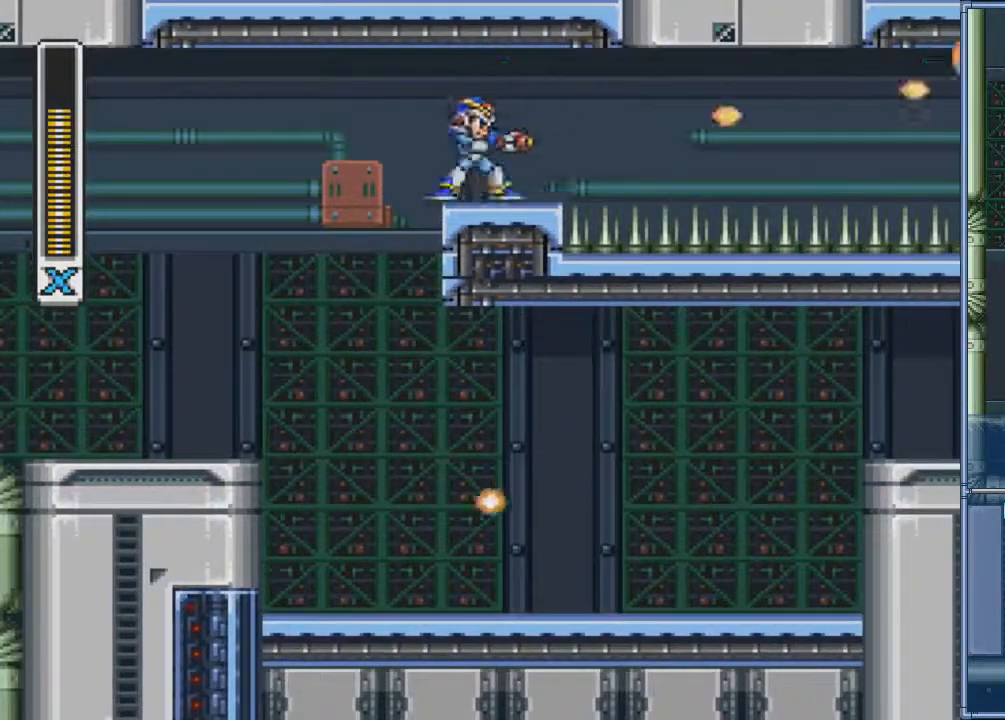
{"buttons": [], "events": [[100, "CROSS", "up"], [200, "SQUARE", "down"], [300, "SQUARE", "up"]]}
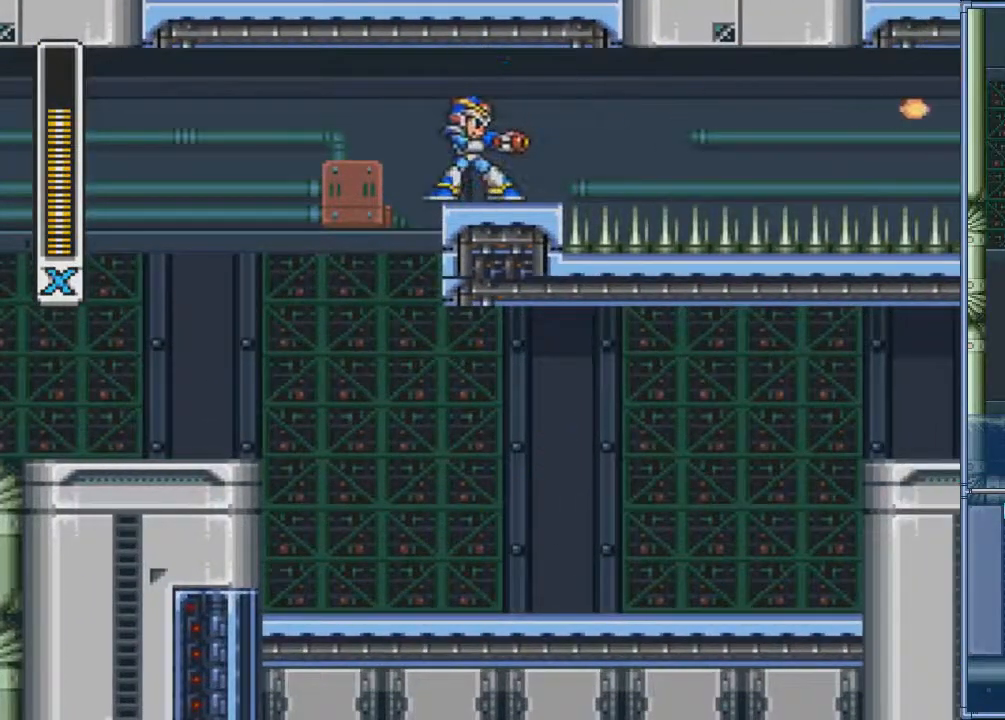
{"buttons": [], "events": [[34, "R1", "down"], [100, "R1", "up"], [300, "R1", "down"], [401, "R1", "up"]]}
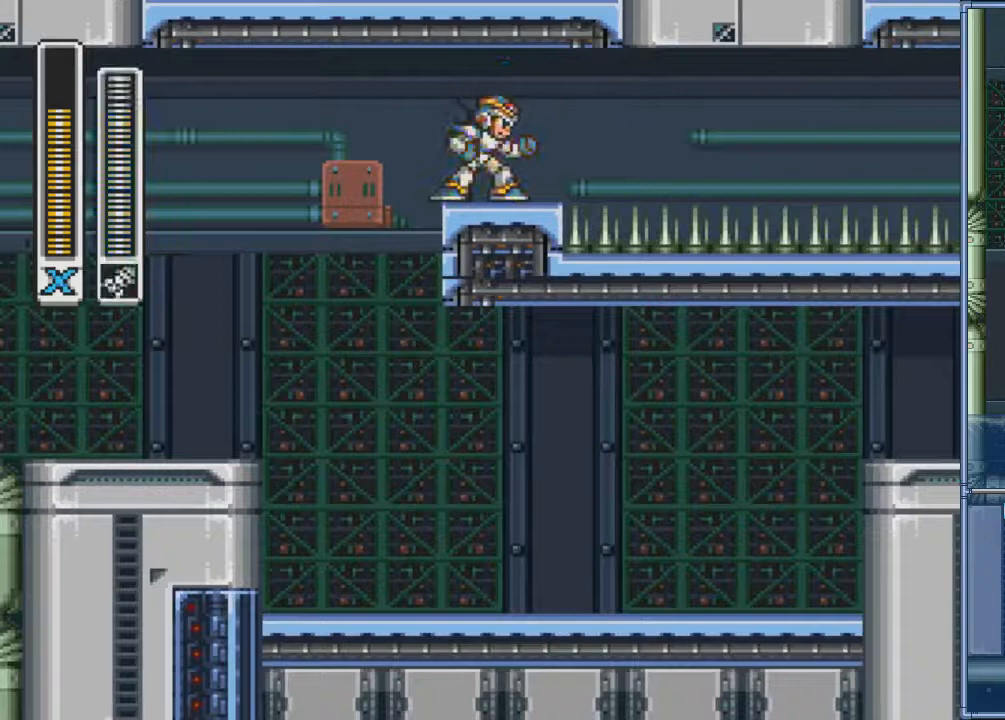
{"buttons": [], "events": [[167, "L1", "down"], [267, "L1", "up"], [367, "L1", "down"], [433, "L1", "up"]]}
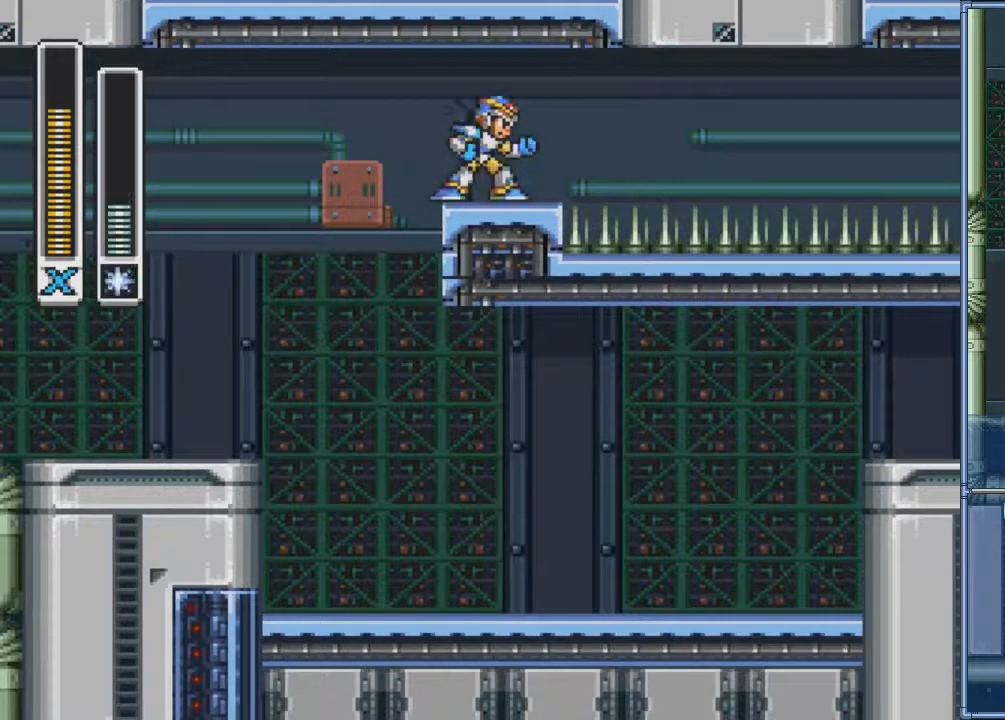
{"buttons": ["SQUARE"], "events": [[401, "SQUARE", "down"]]}
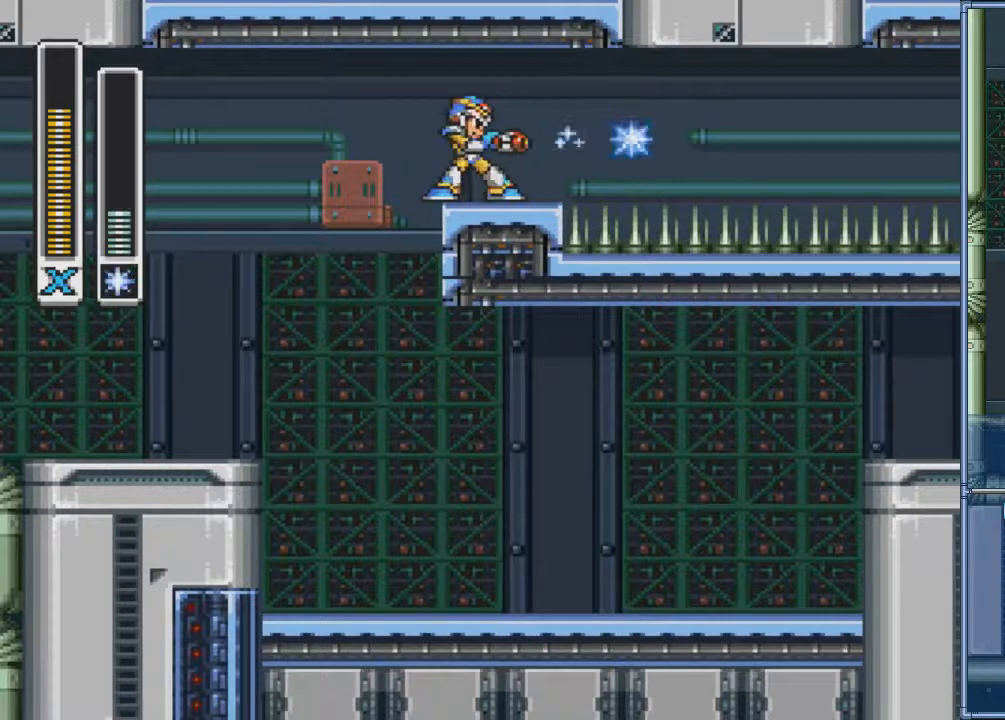
{"buttons": ["SQUARE"], "events": []}
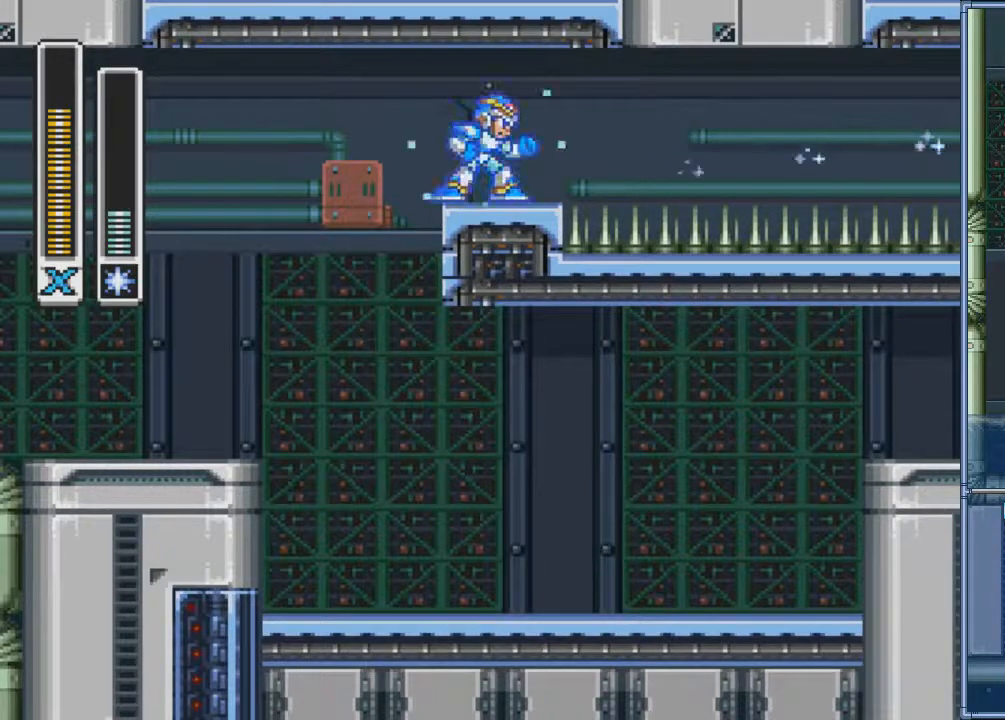
{"buttons": ["SQUARE"], "events": []}
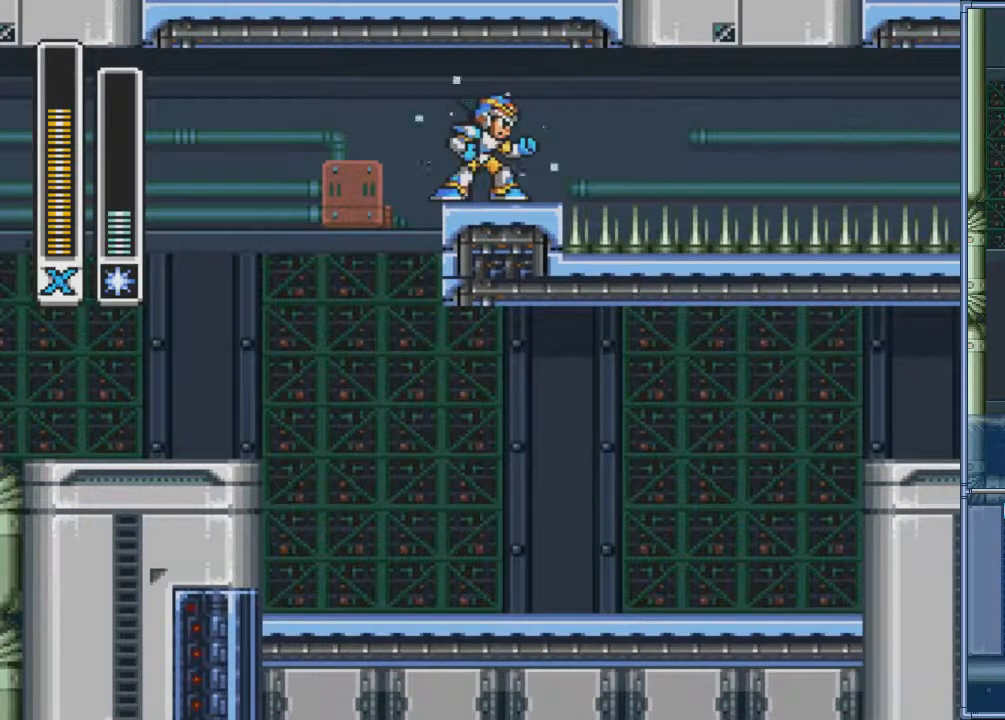
{"buttons": ["SQUARE"], "events": []}
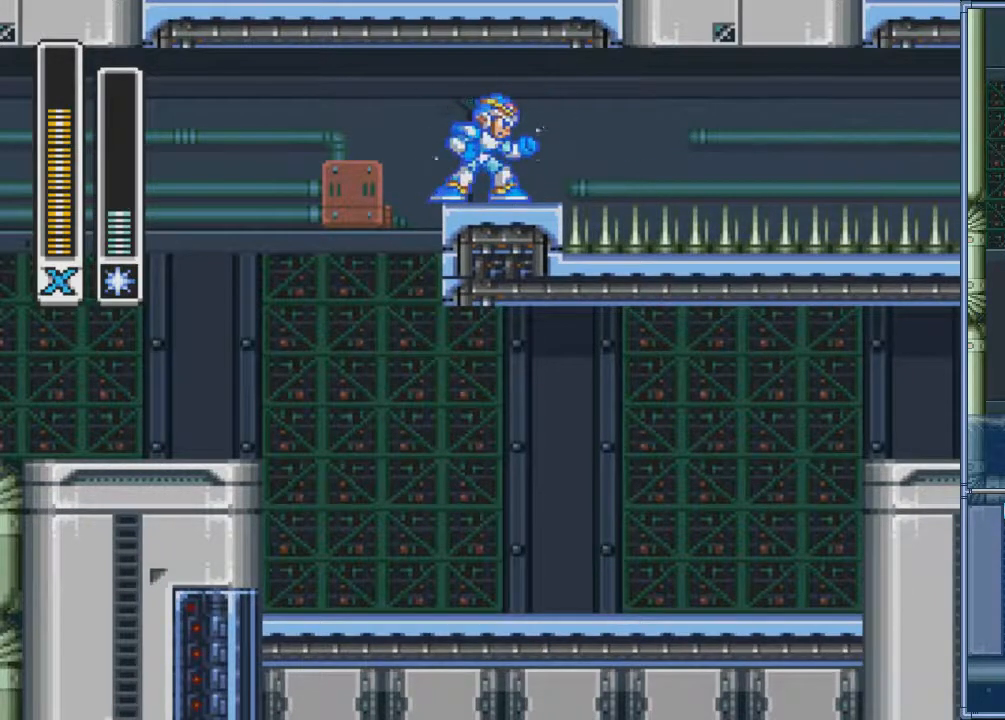
{"buttons": ["SQUARE"], "events": []}
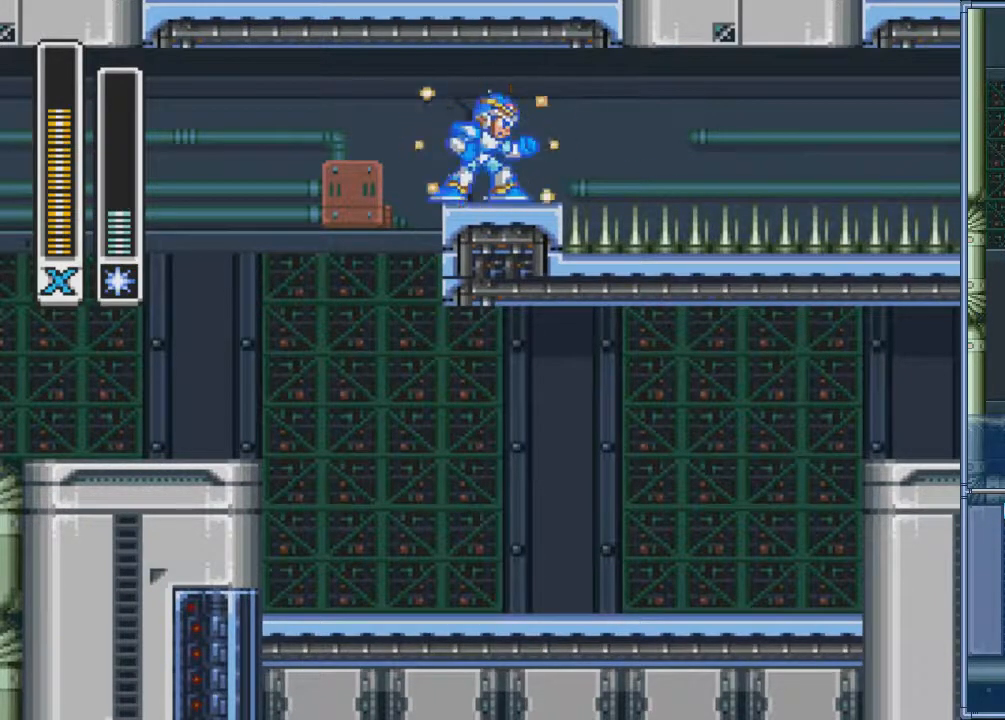
{"buttons": ["SQUARE"], "events": []}
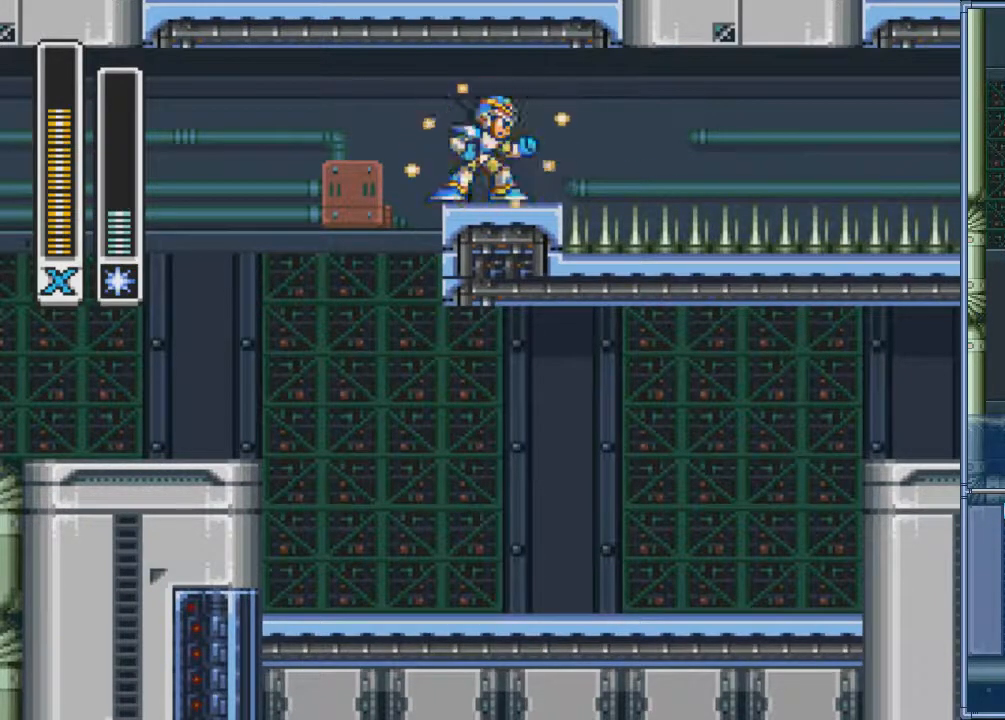
{"buttons": [], "events": [[434, "SQUARE", "up"]]}
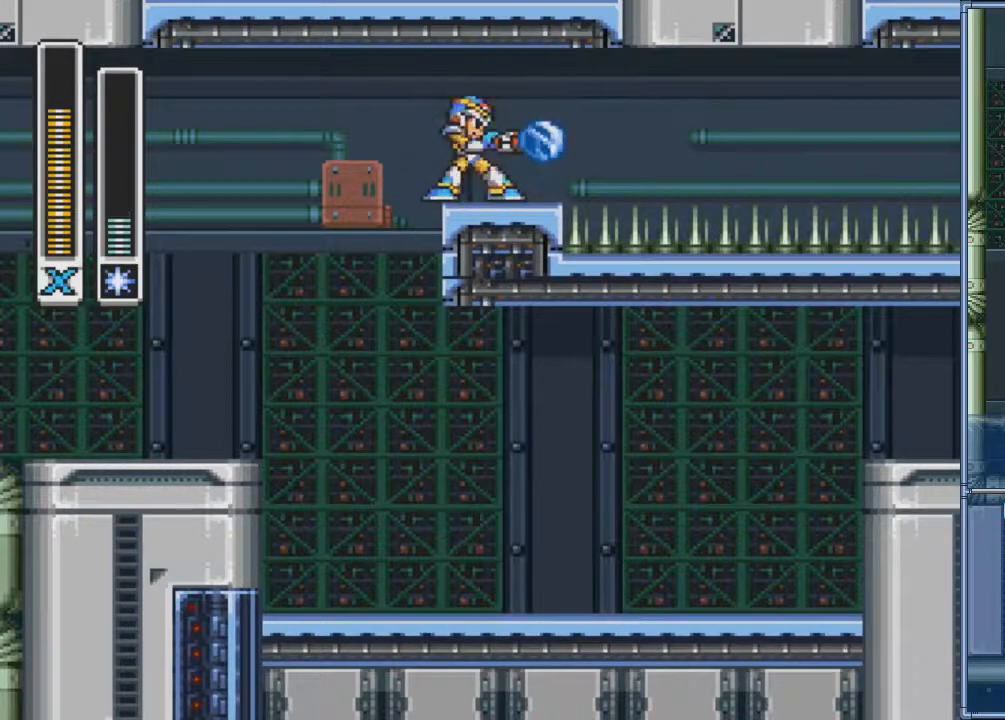
{"buttons": ["DPAD_RIGHT"], "events": [[433, "DPAD_RIGHT", "down"]]}
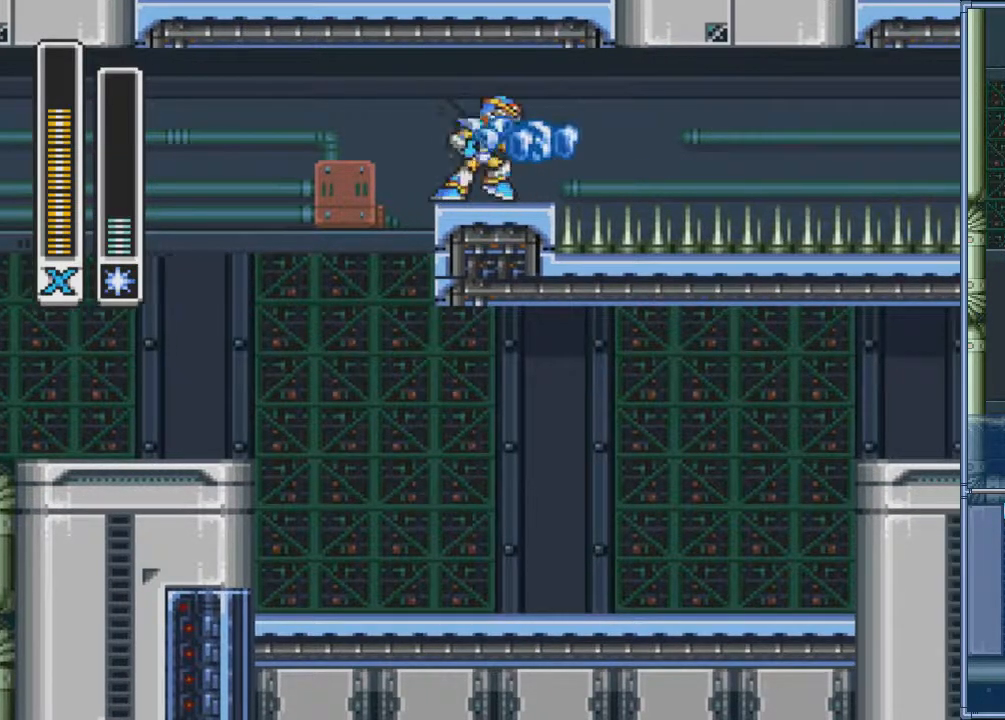
{"buttons": ["CROSS"], "events": [[34, "DPAD_RIGHT", "up"], [367, "DPAD_RIGHT", "down"], [467, "DPAD_RIGHT", "up"], [501, "CROSS", "down"]]}
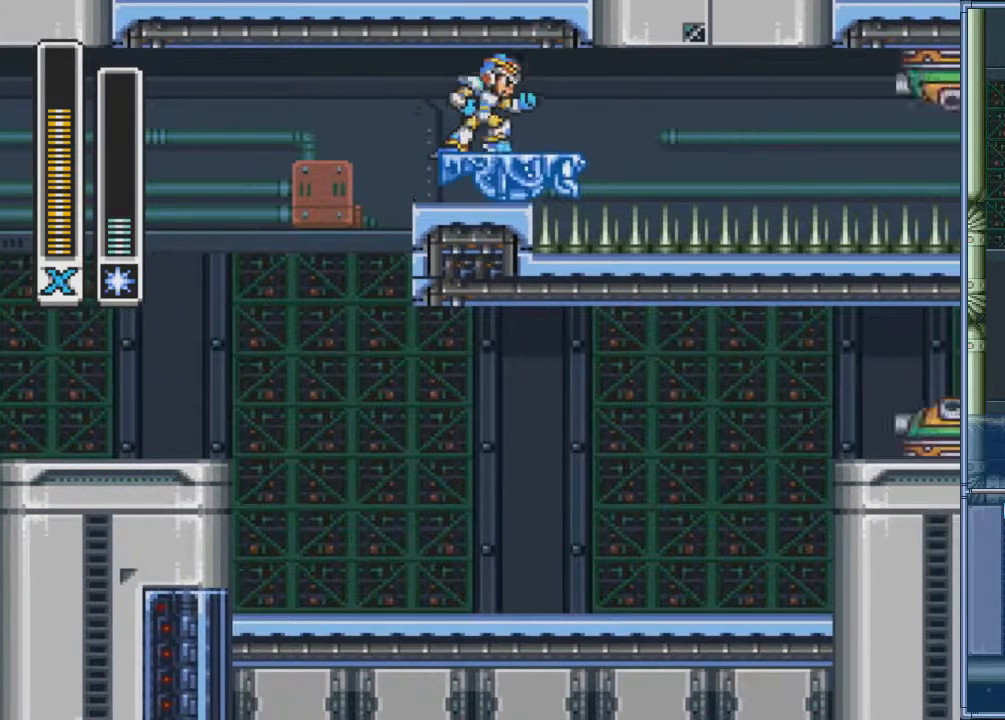
{"buttons": [], "events": [[166, "CROSS", "up"], [300, "DPAD_RIGHT", "down"], [367, "DPAD_RIGHT", "up"], [433, "SQUARE", "down"], [500, "SQUARE", "up"]]}
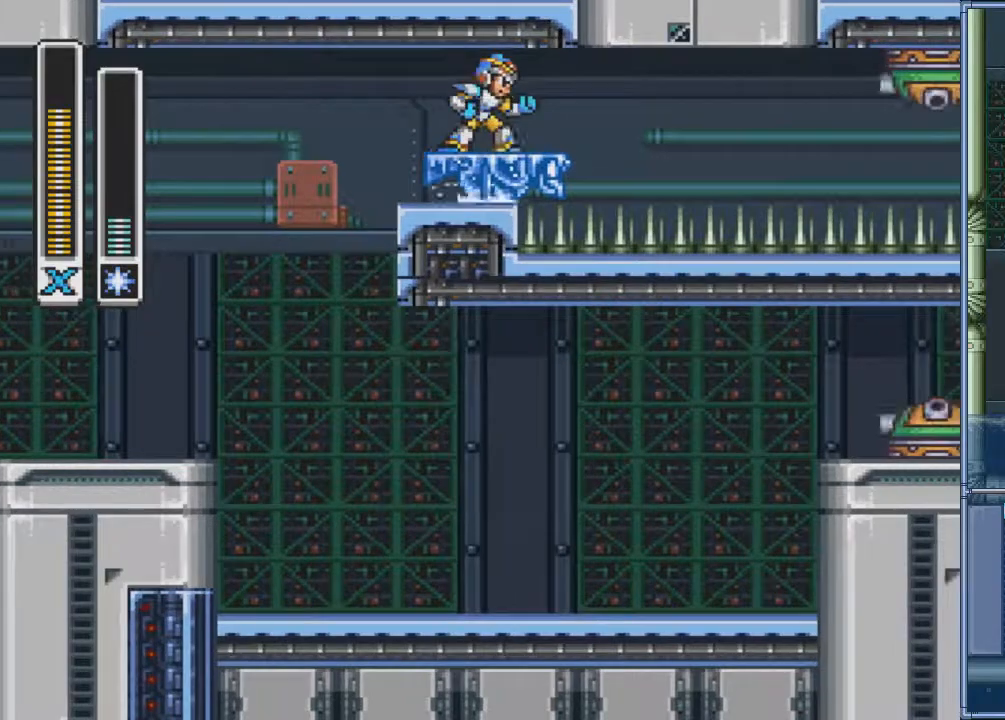
{"buttons": ["DPAD_RIGHT"], "events": [[100, "SQUARE", "down"], [134, "DPAD_RIGHT", "down"], [167, "SQUARE", "up"], [267, "DPAD_RIGHT", "up"], [434, "DPAD_RIGHT", "down"]]}
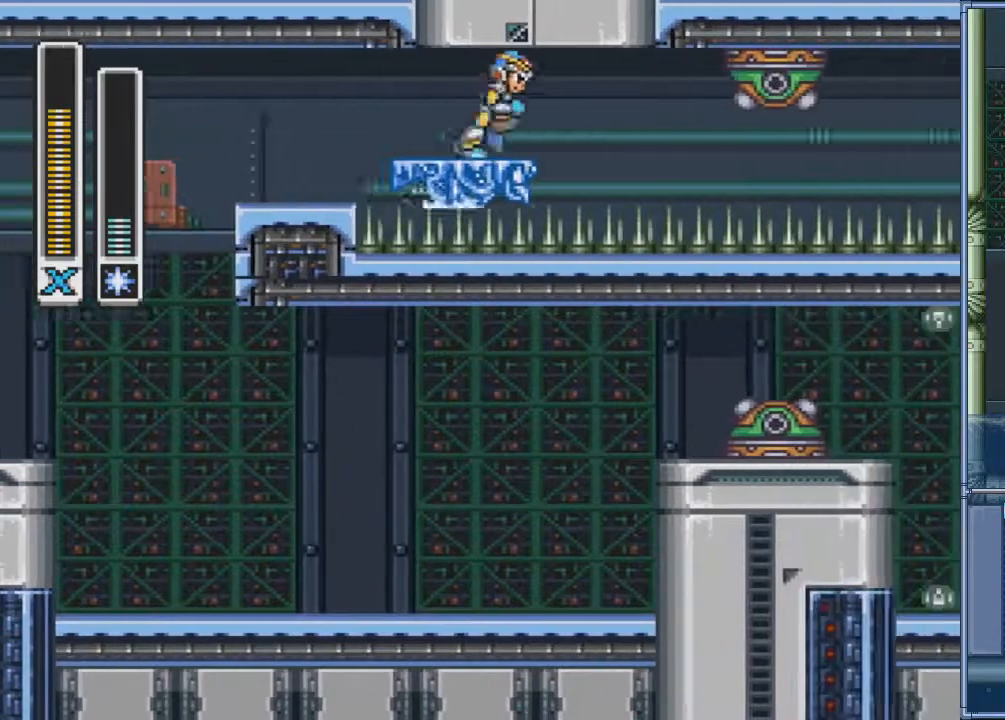
{"buttons": ["DPAD_RIGHT"], "events": [[100, "DPAD_RIGHT", "up"], [433, "DPAD_RIGHT", "down"]]}
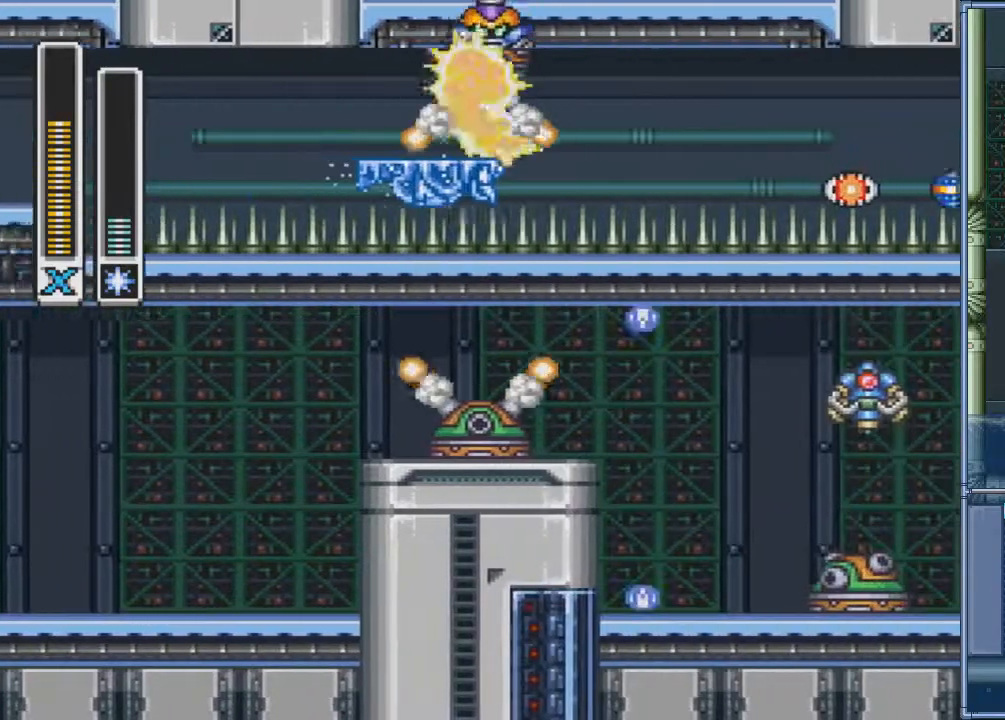
{"buttons": ["DPAD_RIGHT"], "events": [[267, "DPAD_RIGHT", "up"], [434, "DPAD_RIGHT", "down"]]}
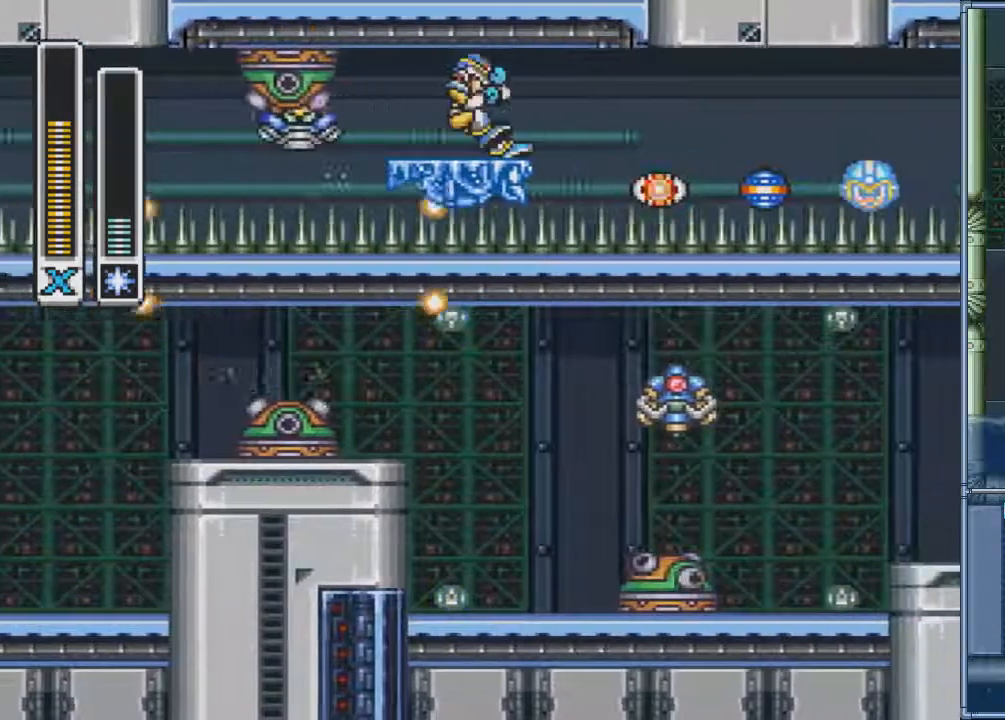
{"buttons": [], "events": [[333, "DPAD_RIGHT", "up"]]}
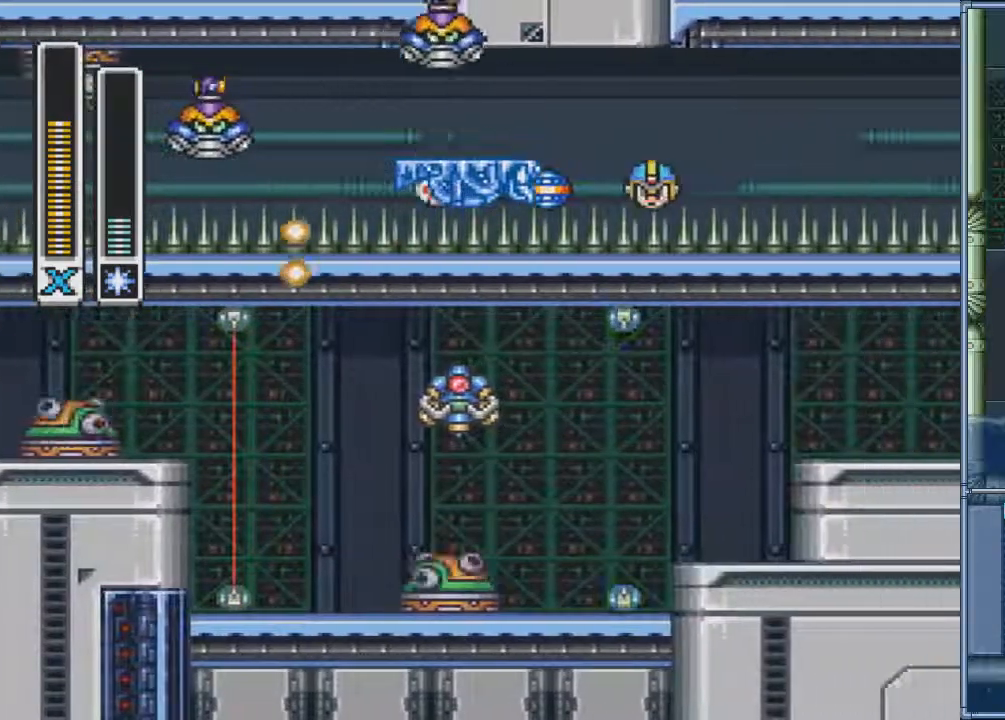
{"buttons": [], "events": []}
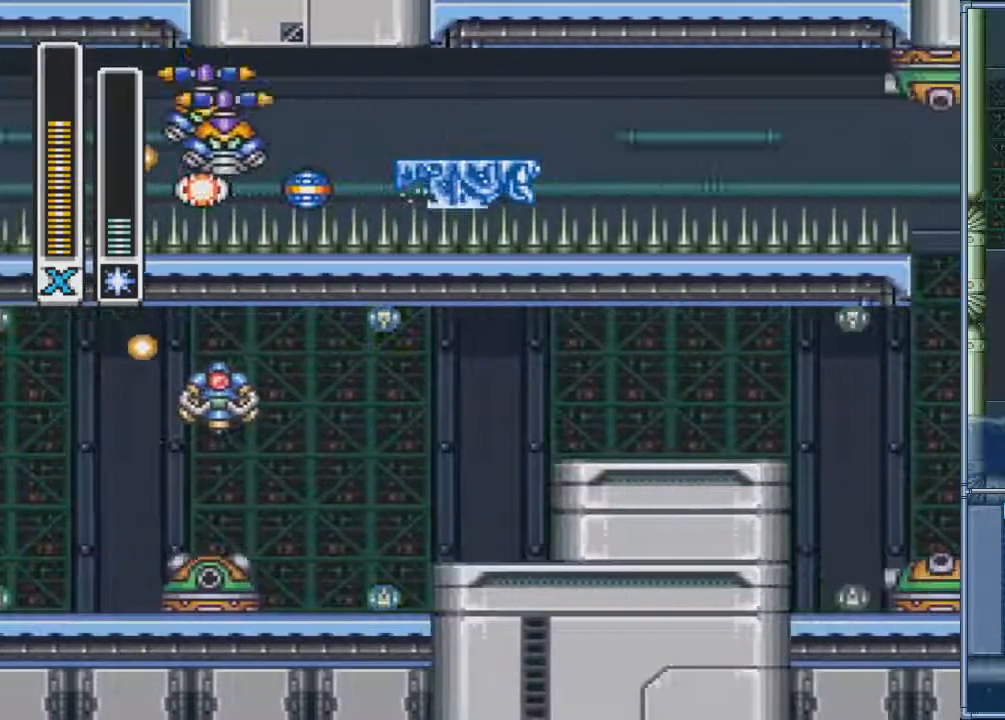
{"buttons": [], "events": []}
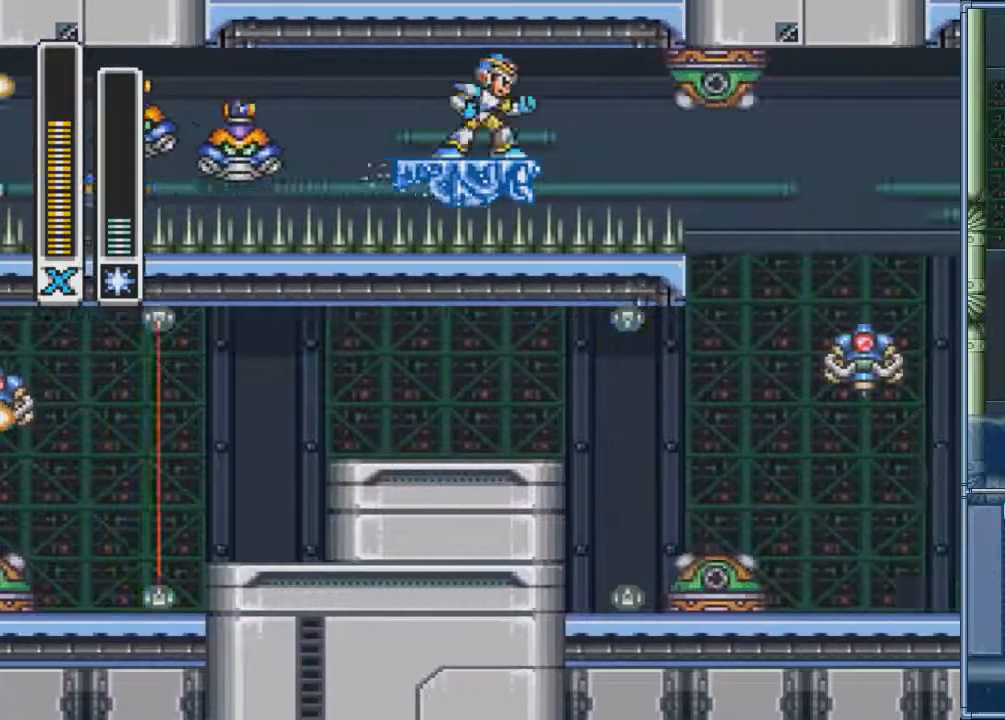
{"buttons": ["DPAD_RIGHT"], "events": [[34, "DPAD_RIGHT", "down"]]}